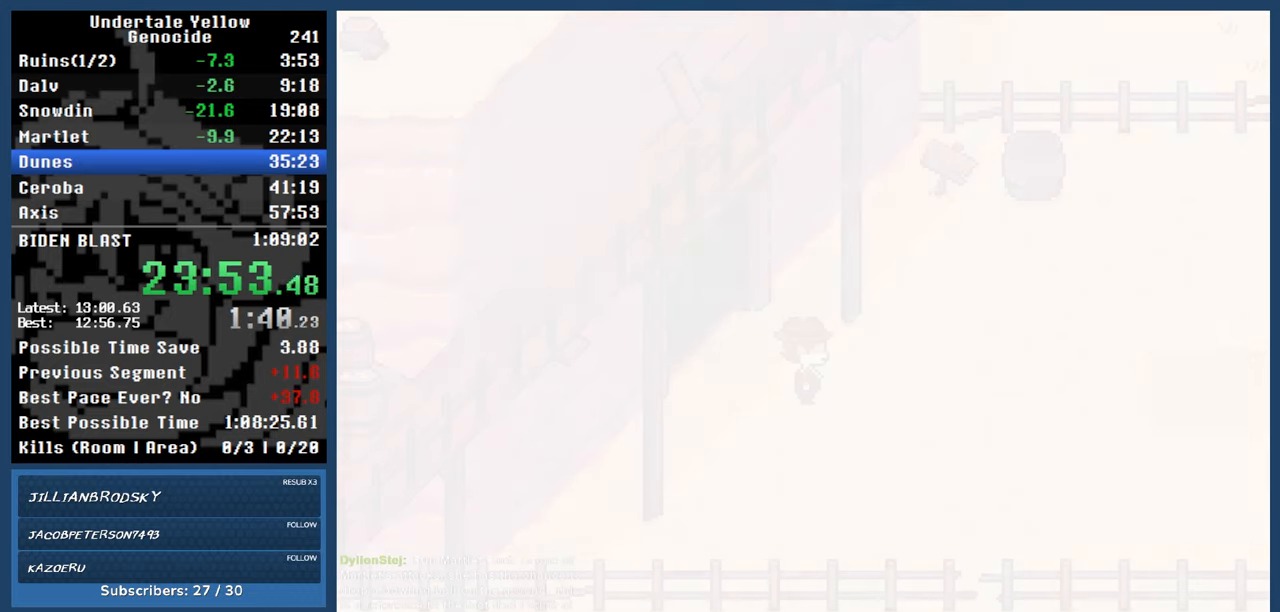
Gameplay with keyboard; each line is a JSON object with the keys held at the frame after it. "events" lists presses ("down") and releases ("up") of "automash", "c", "down", "left", "return", "right", "shift", "up", "x" and "z" between this image and that frame as [ms after this image, input, new state], when the widget could be followed in between. No other keys are recorded. Mouse input is not recorded. Key names are as the overlay labels them; some are game actions (e.g. jump) rather than physical keys.
{"keys": ["right"], "events": []}
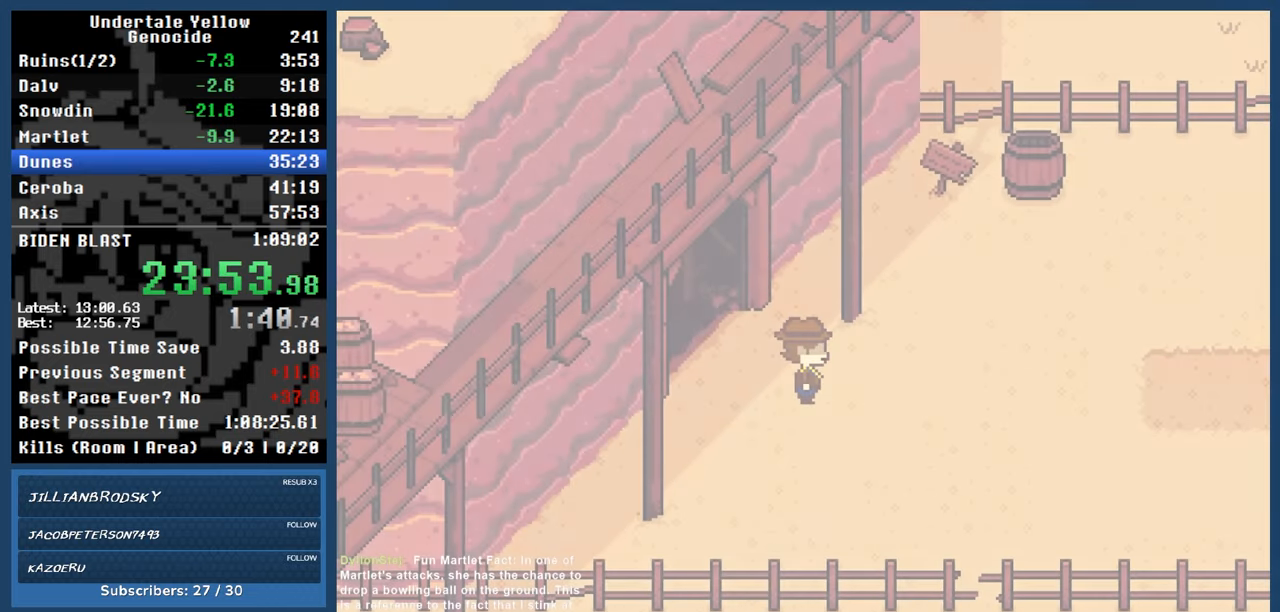
{"keys": ["right"], "events": []}
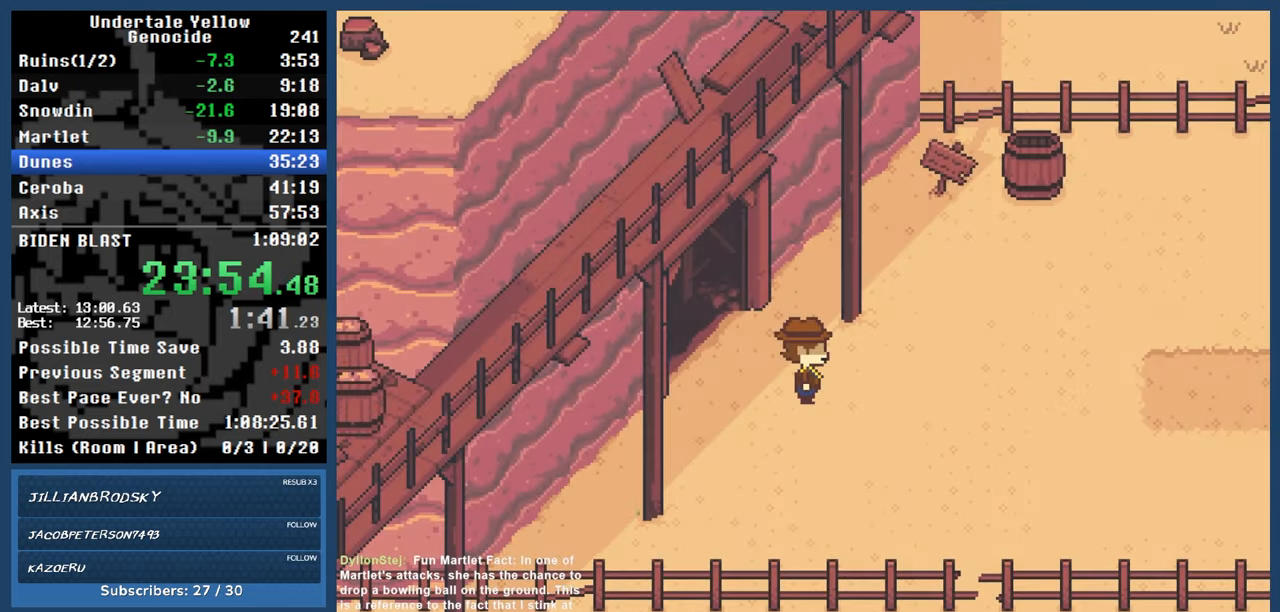
{"keys": ["right"], "events": []}
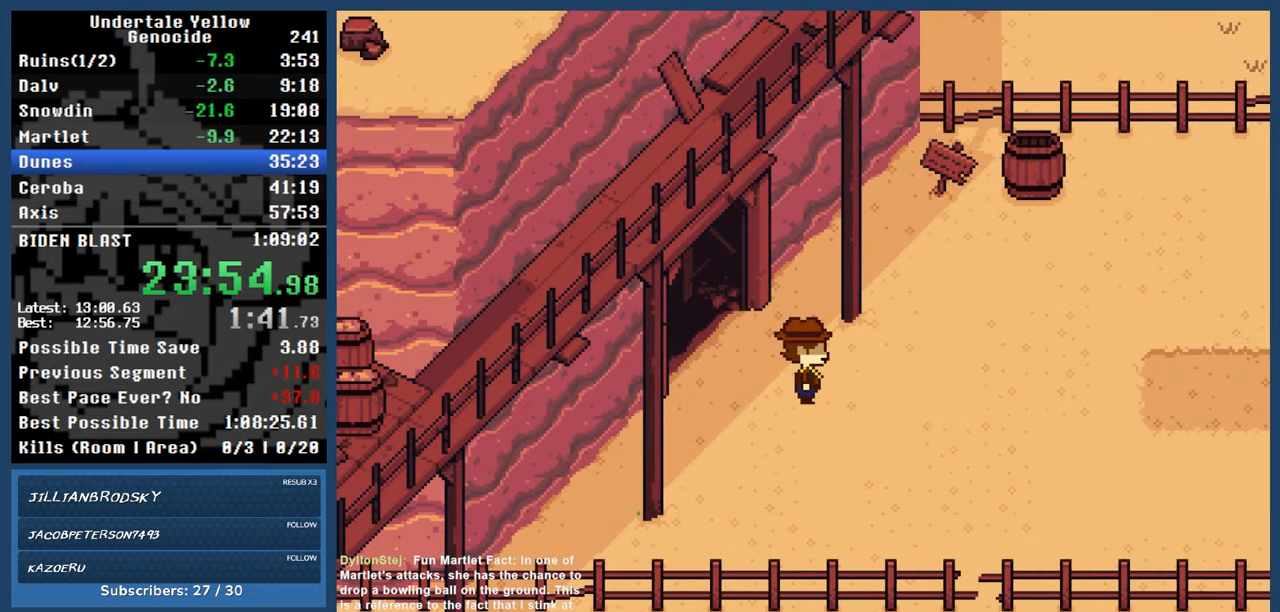
{"keys": ["right"], "events": []}
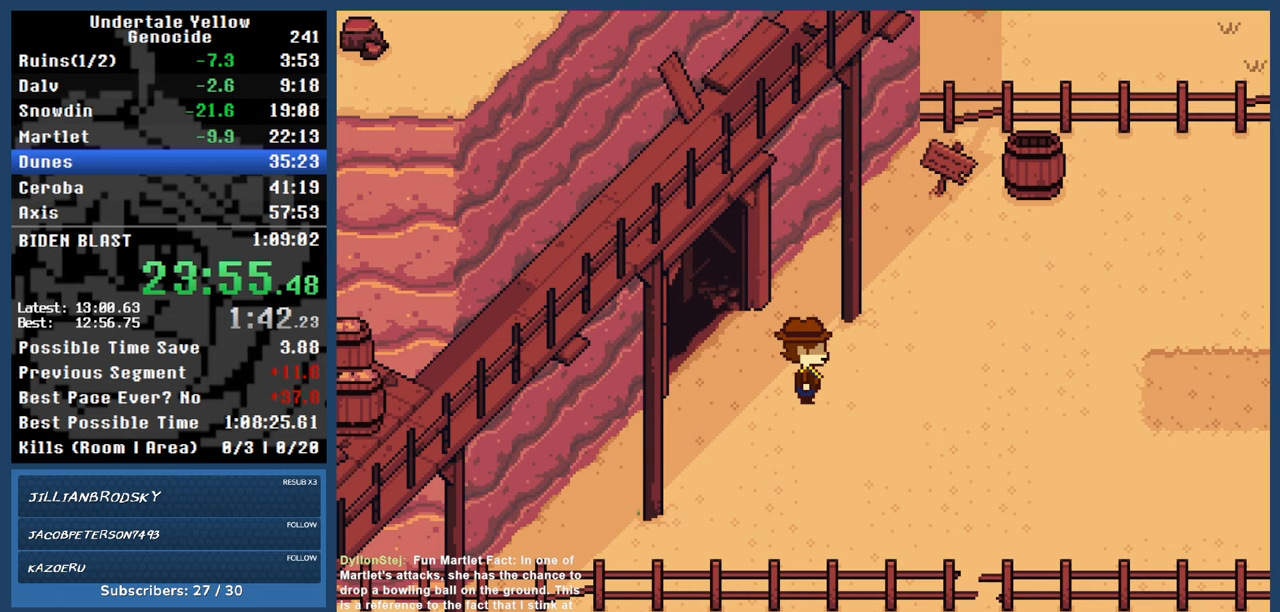
{"keys": ["right"], "events": []}
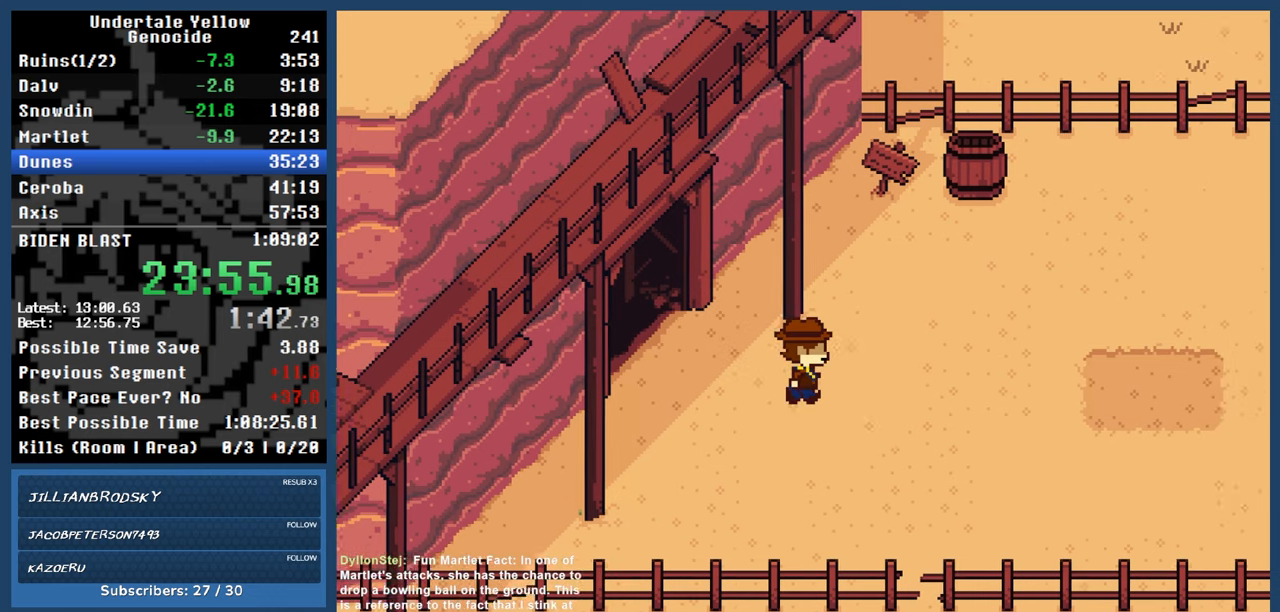
{"keys": ["right"], "events": []}
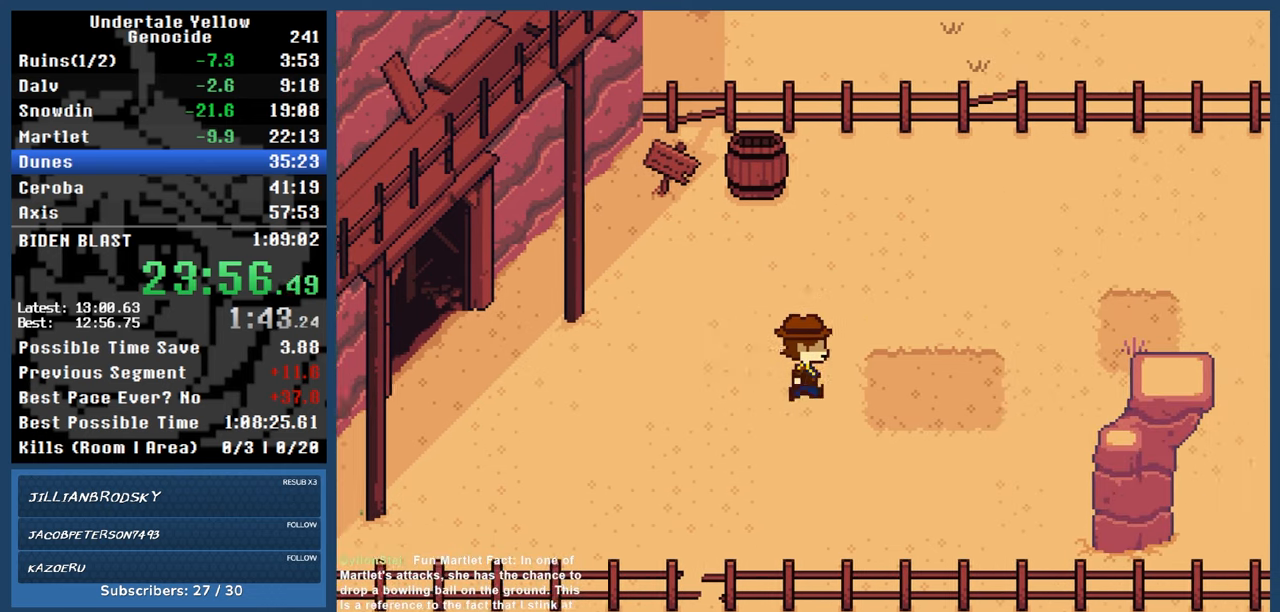
{"keys": ["right"], "events": []}
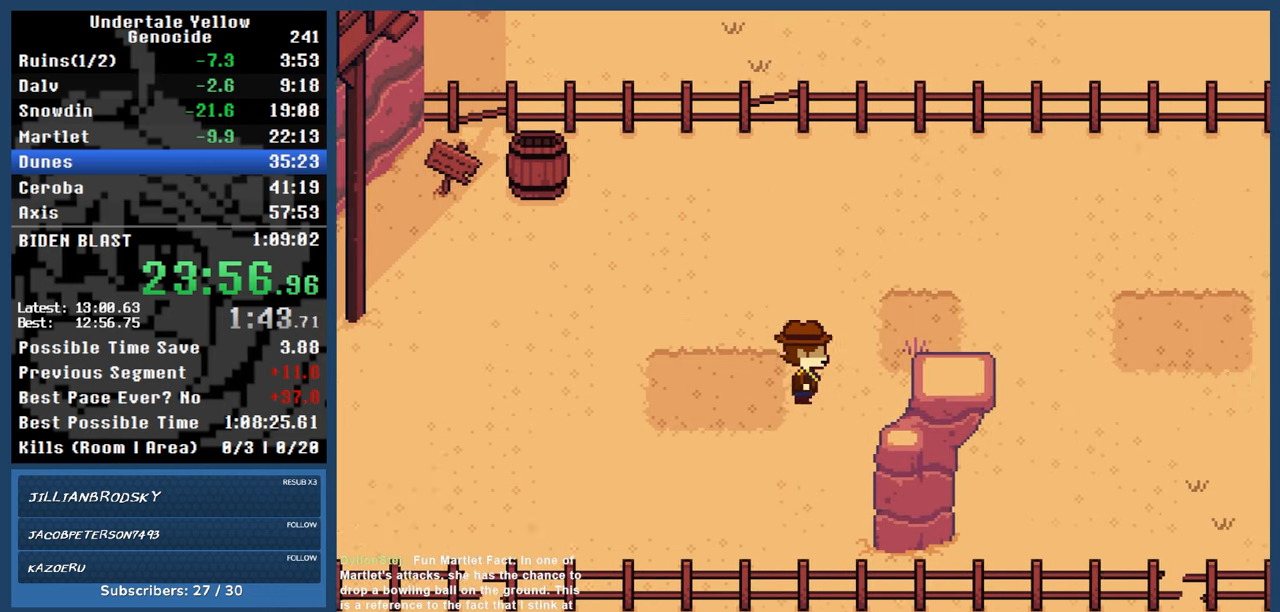
{"keys": ["right"], "events": []}
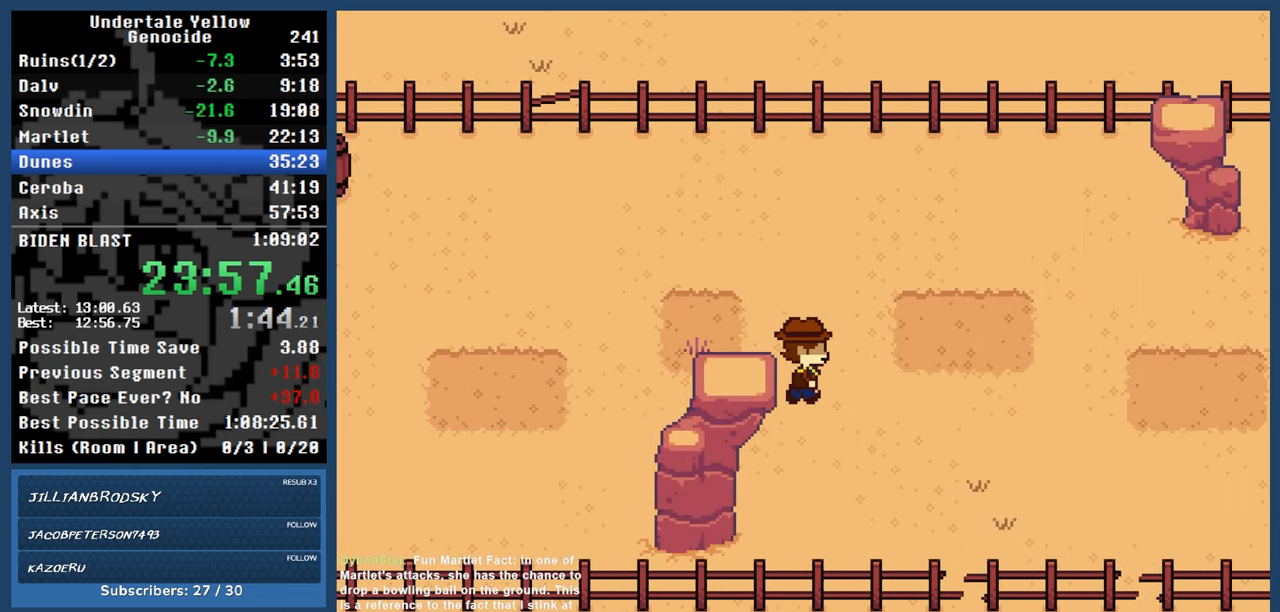
{"keys": ["right"], "events": [[83, "up", "down"], [233, "up", "up"]]}
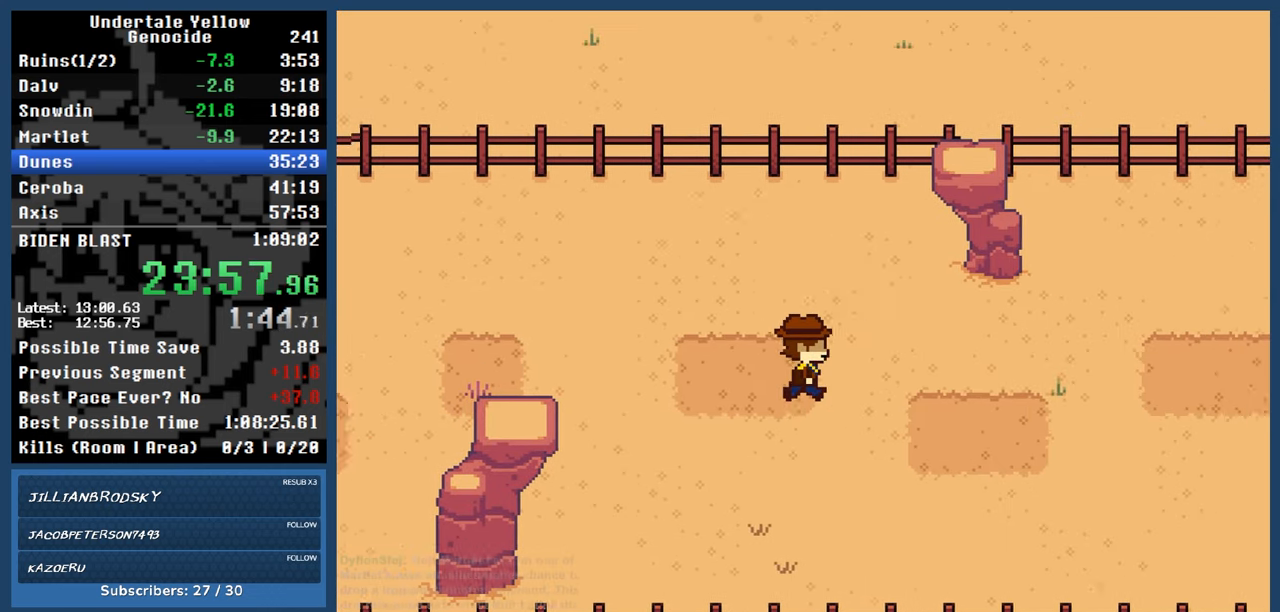
{"keys": ["right"], "events": [[200, "down", "down"], [250, "down", "up"]]}
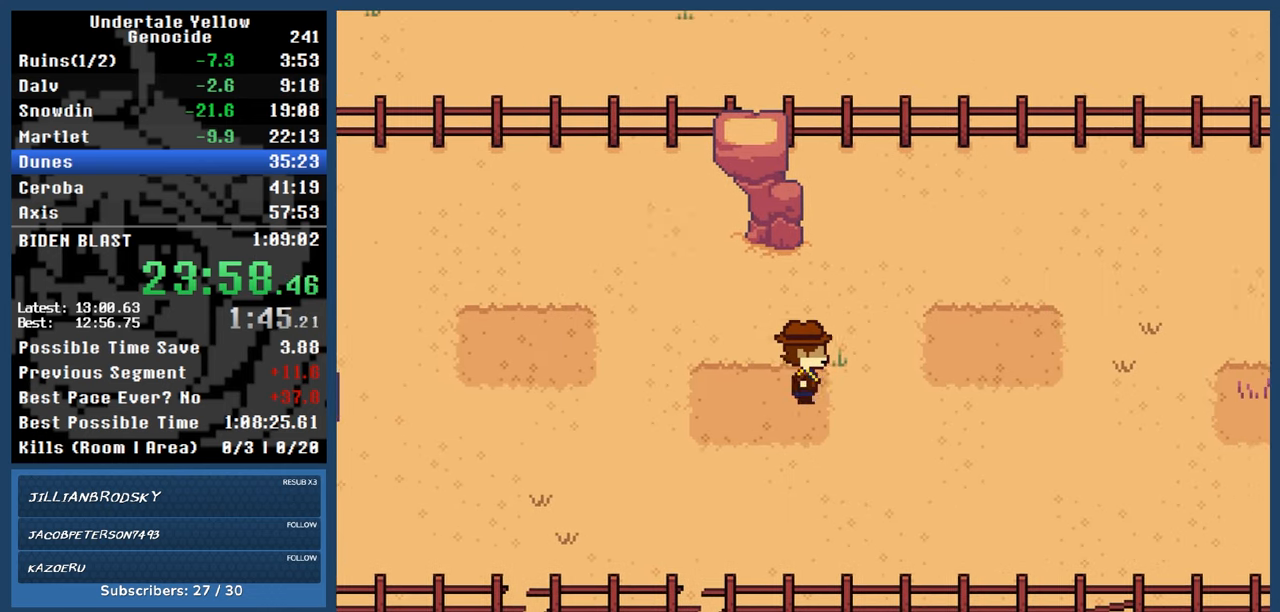
{"keys": ["right"], "events": [[17, "up", "down"], [117, "up", "up"]]}
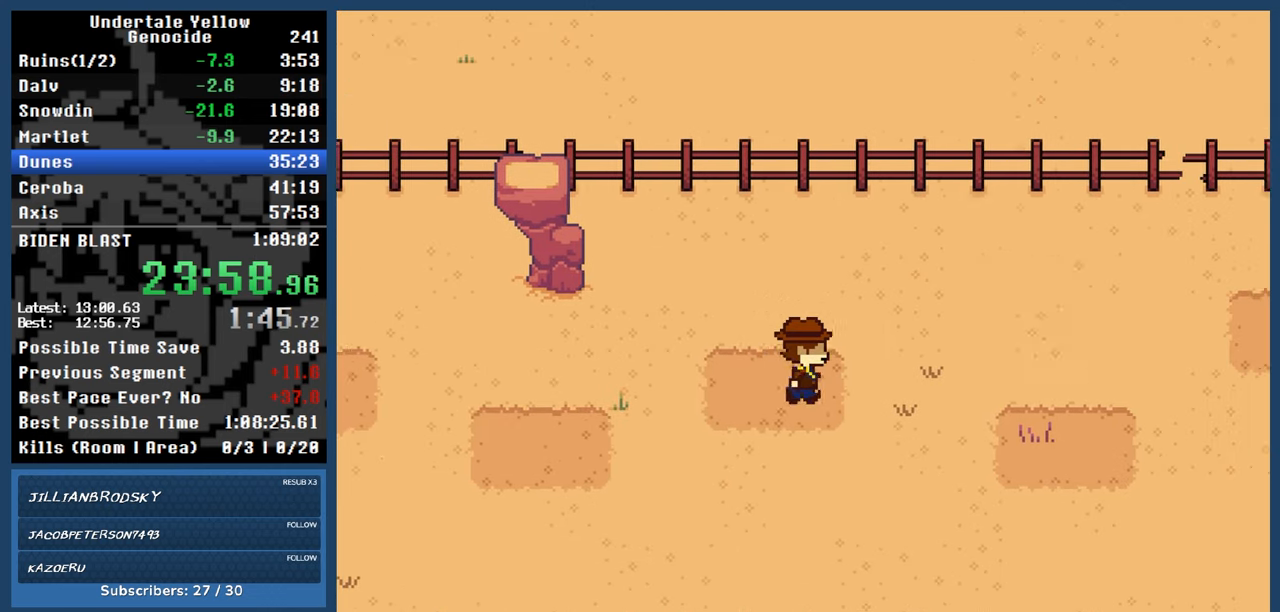
{"keys": ["right"], "events": [[133, "down", "down"], [233, "down", "up"]]}
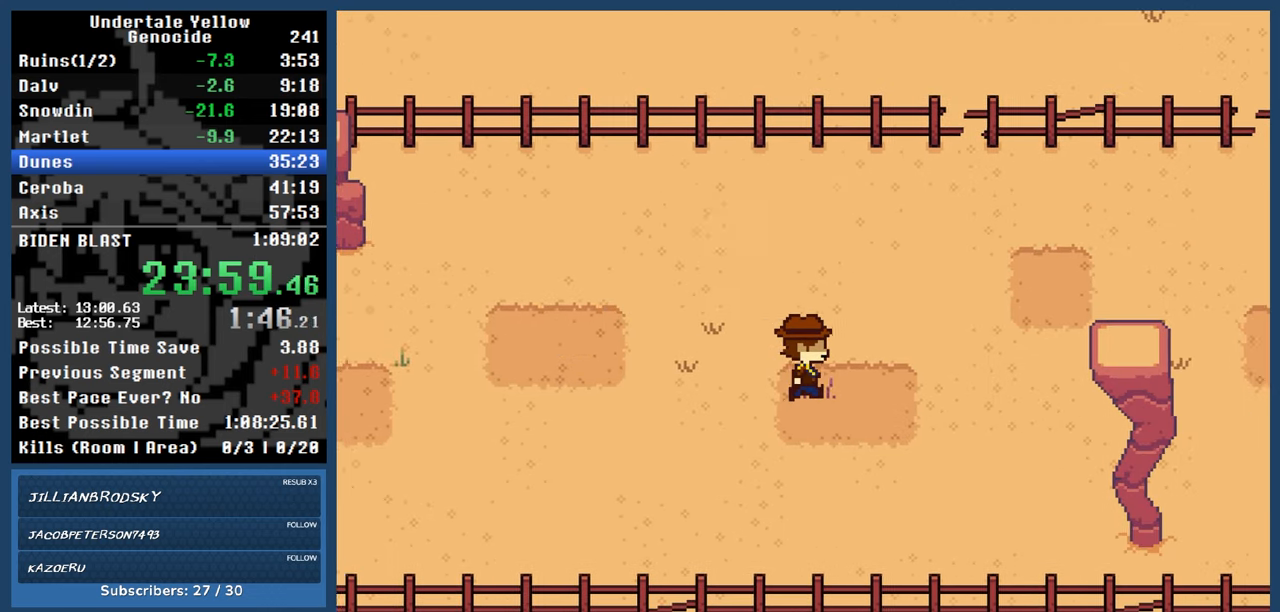
{"keys": ["right"], "events": [[50, "up", "down"], [333, "up", "up"]]}
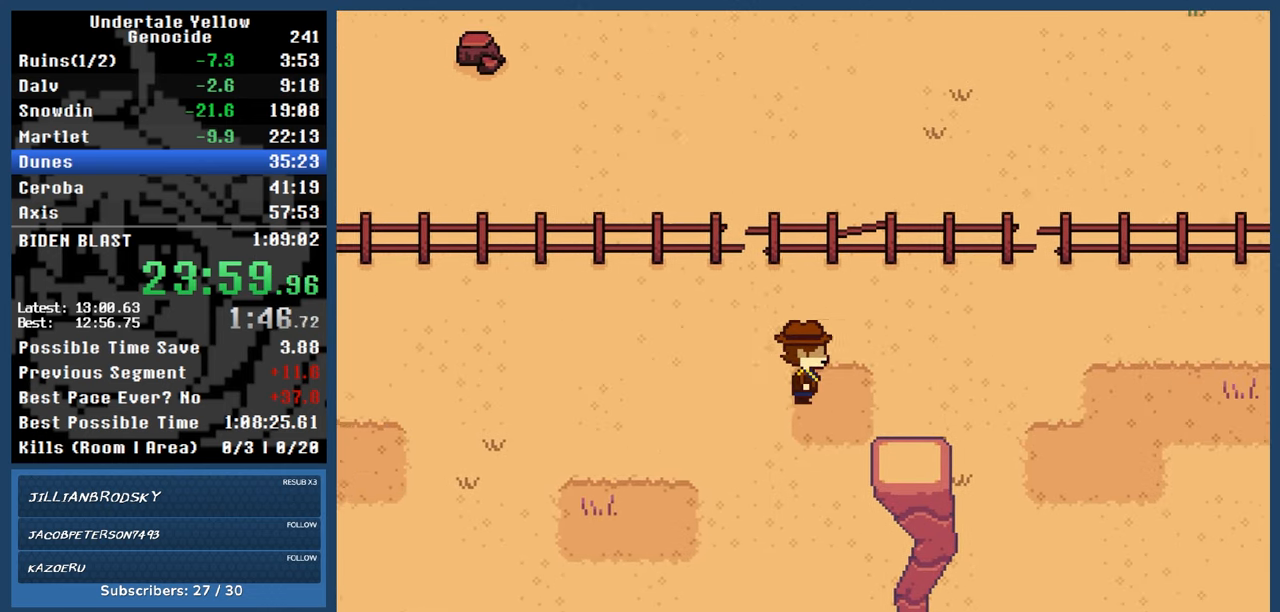
{"keys": ["right"], "events": [[117, "down", "down"], [267, "down", "up"]]}
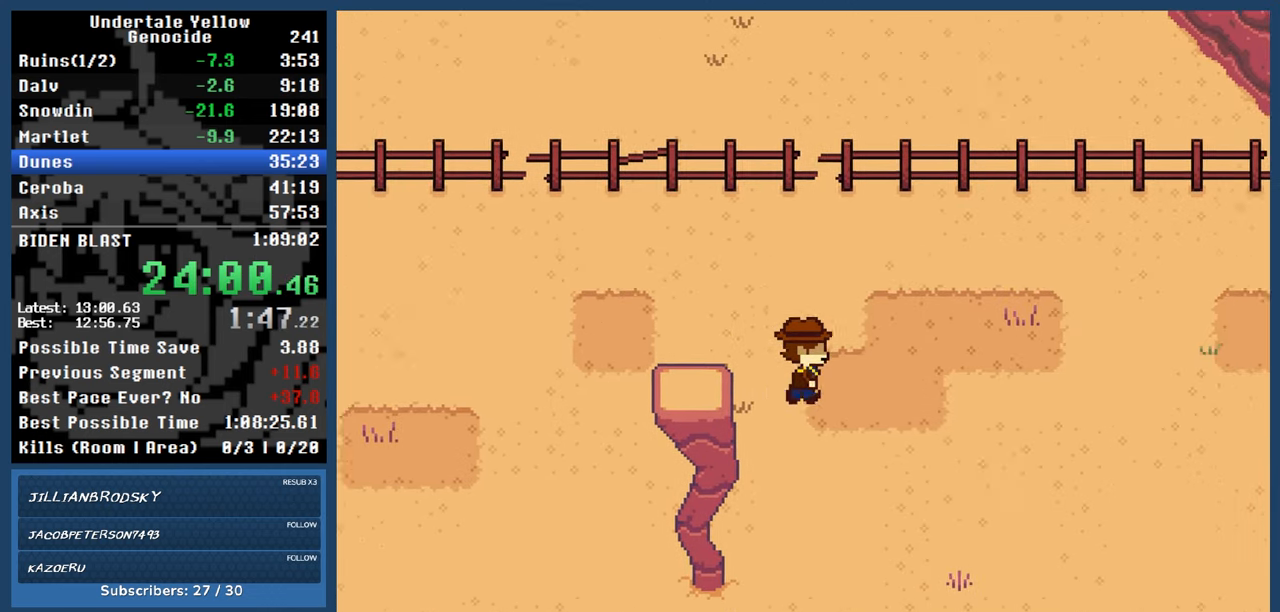
{"keys": ["right"], "events": [[83, "up", "down"], [283, "up", "up"]]}
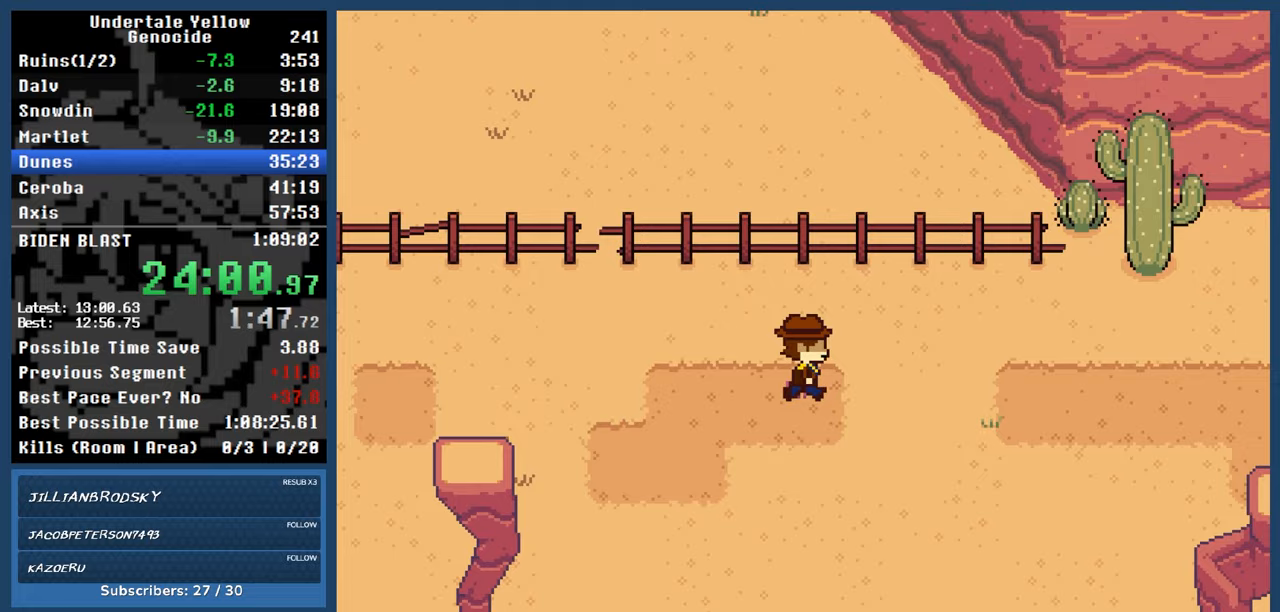
{"keys": ["right"], "events": []}
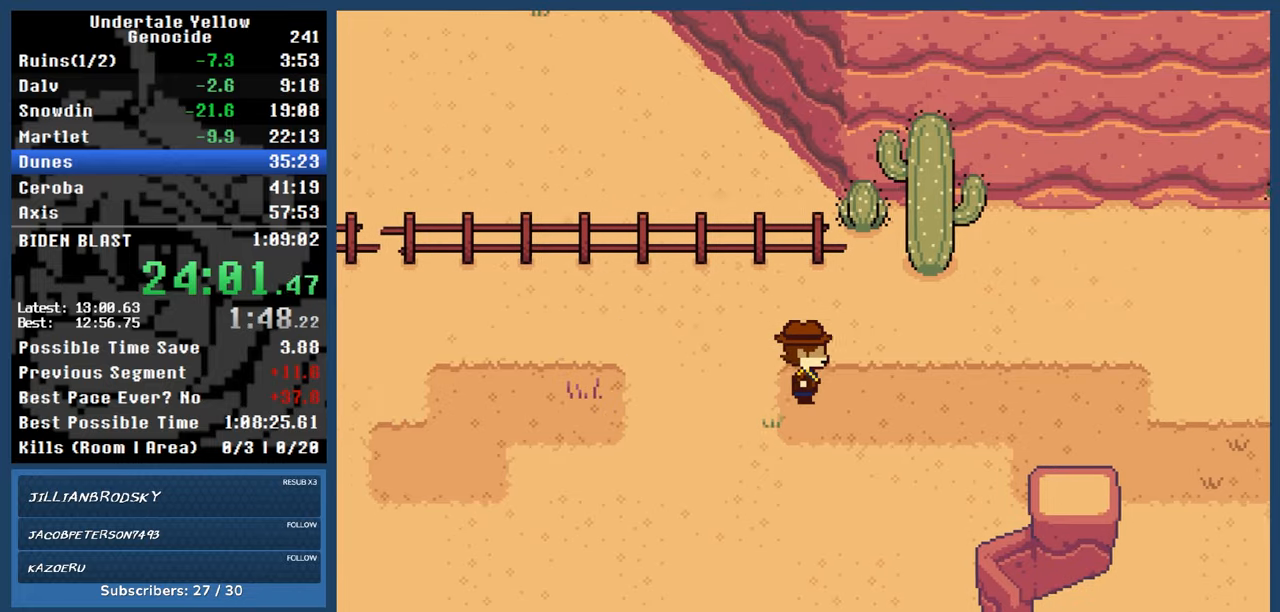
{"keys": ["right"], "events": []}
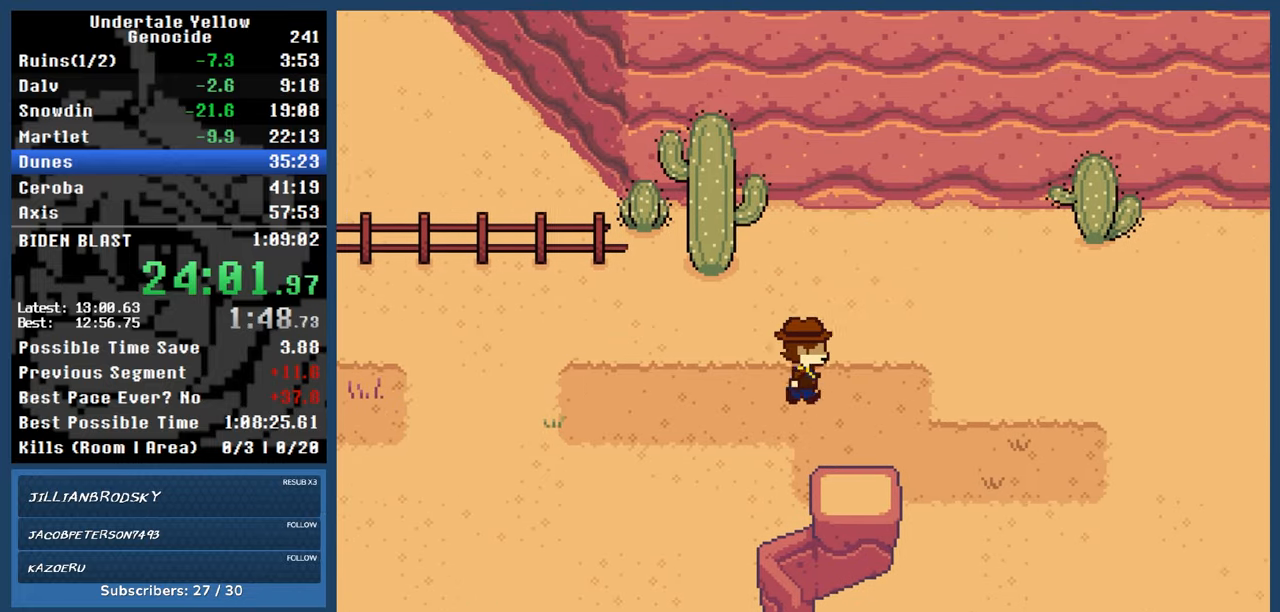
{"keys": ["right"], "events": [[33, "down", "down"], [183, "down", "up"]]}
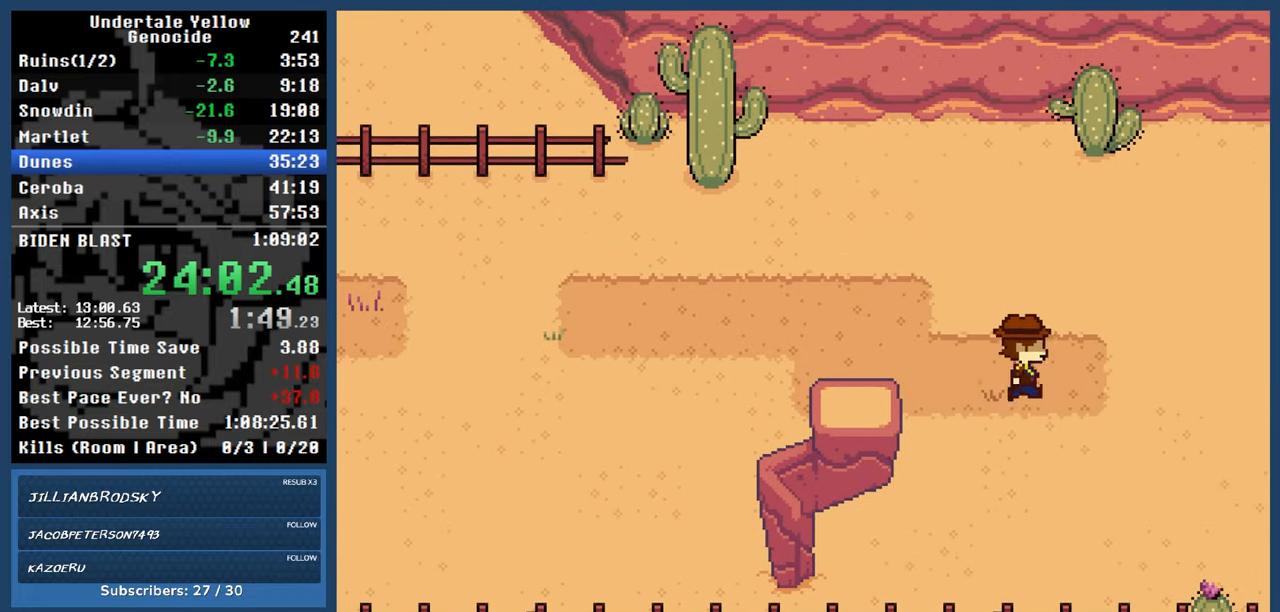
{"keys": ["right"], "events": []}
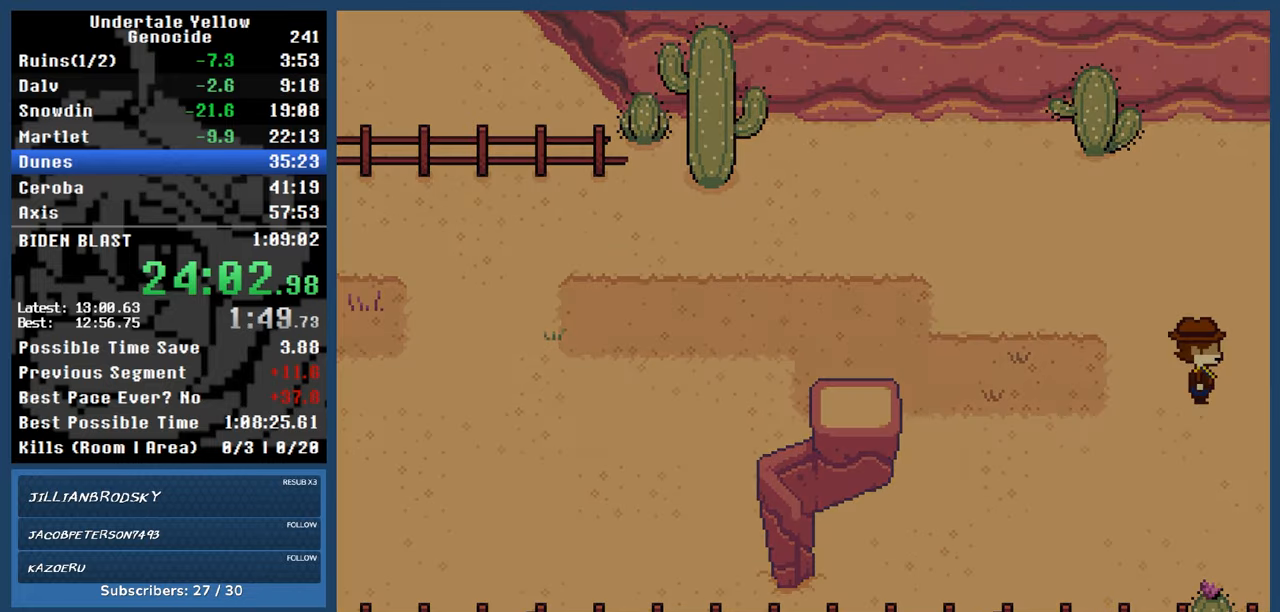
{"keys": ["down", "right"], "events": [[83, "down", "down"]]}
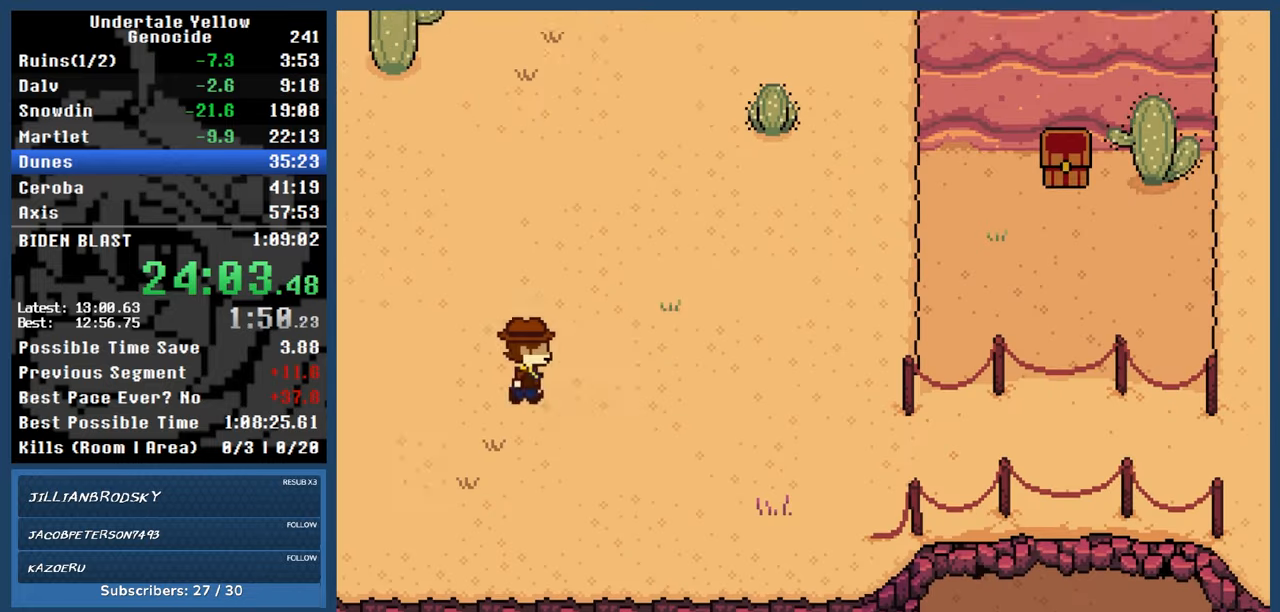
{"keys": ["right"], "events": [[50, "down", "up"], [317, "down", "down"], [367, "down", "up"]]}
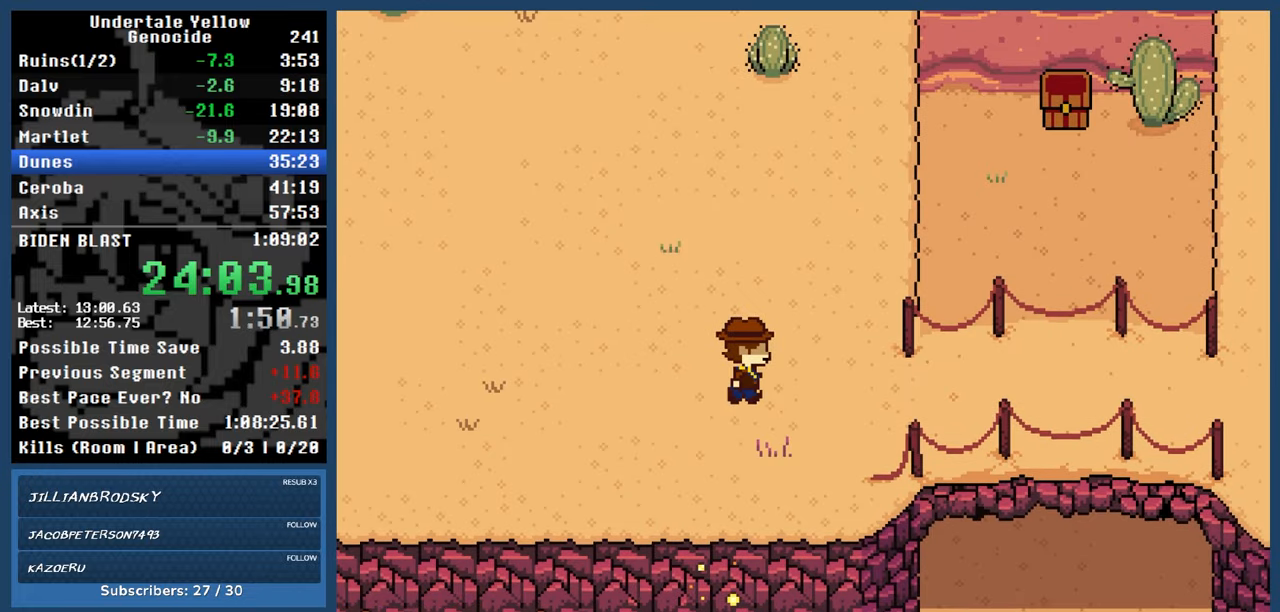
{"keys": ["right"], "events": []}
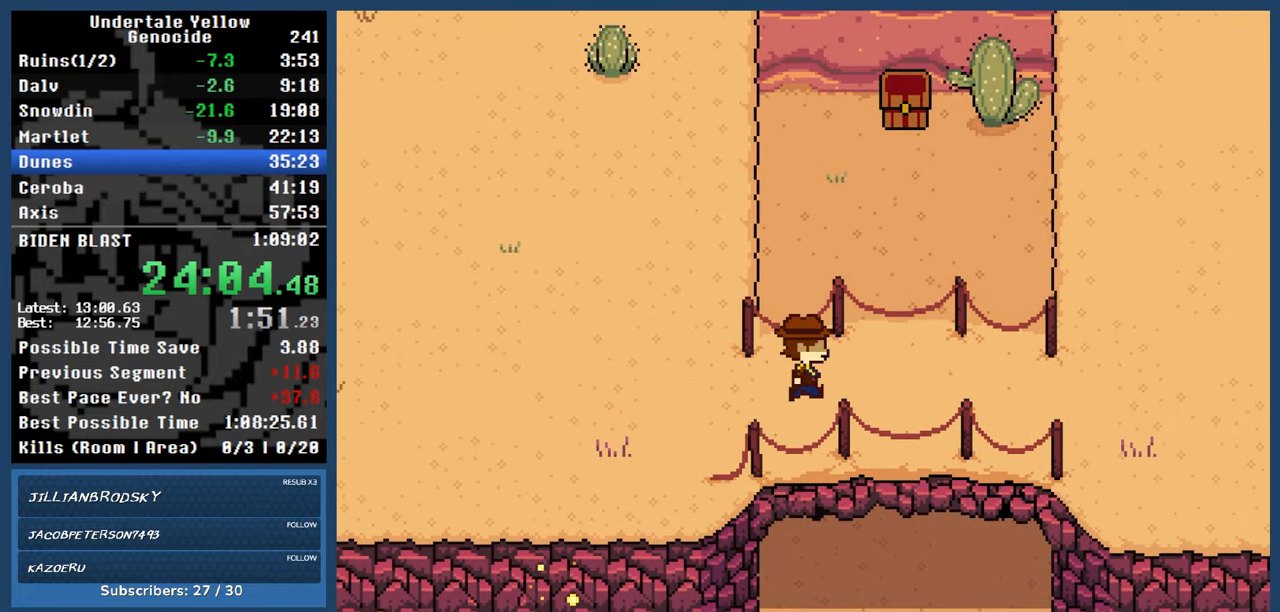
{"keys": [], "events": [[350, "right", "up"]]}
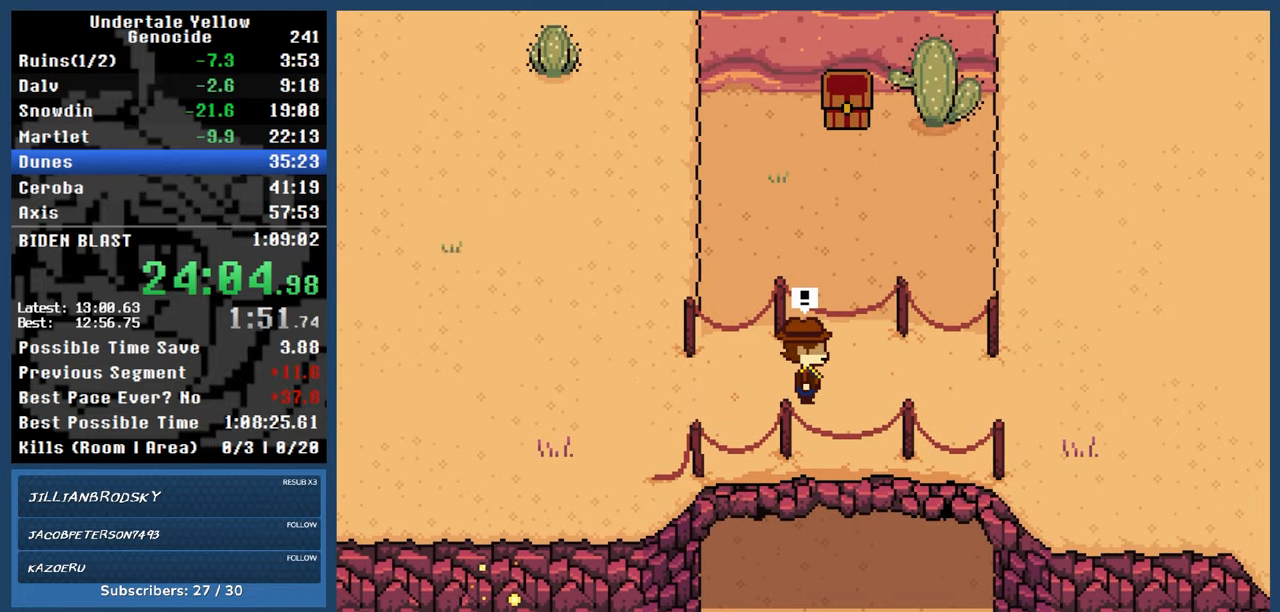
{"keys": [], "events": []}
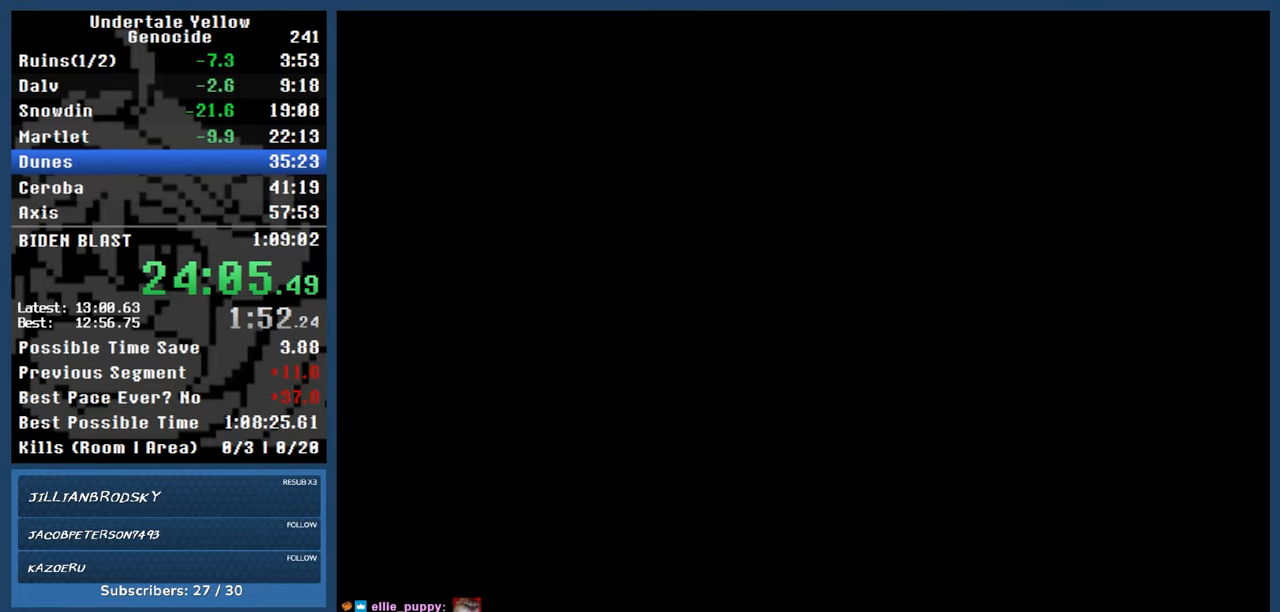
{"keys": [], "events": []}
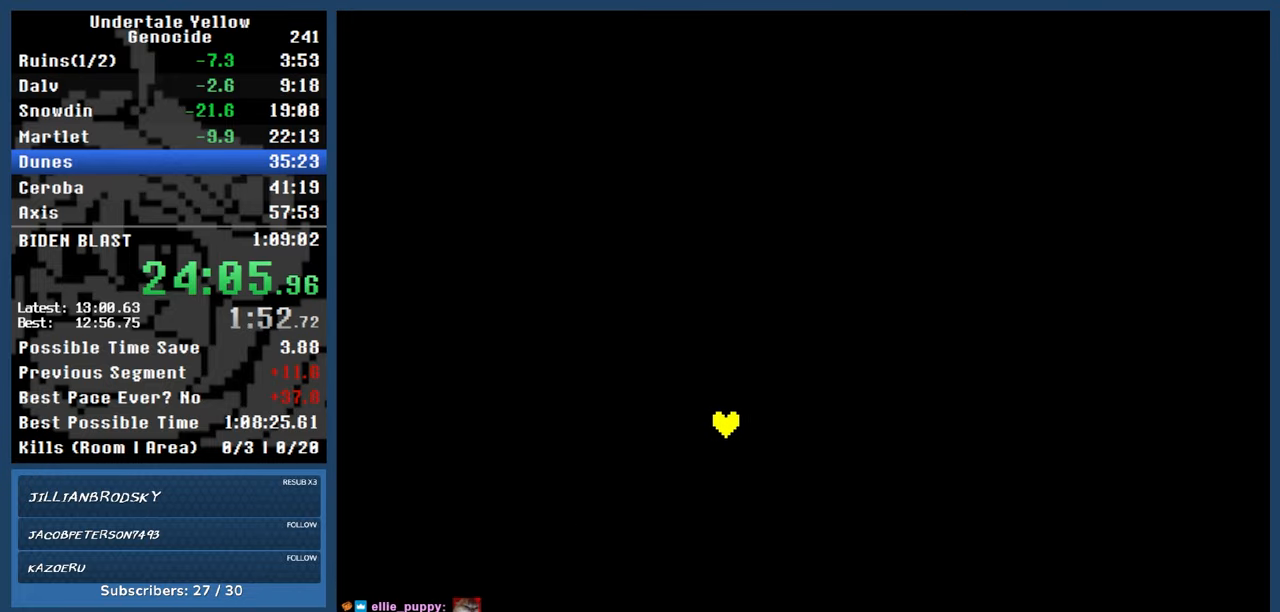
{"keys": [], "events": []}
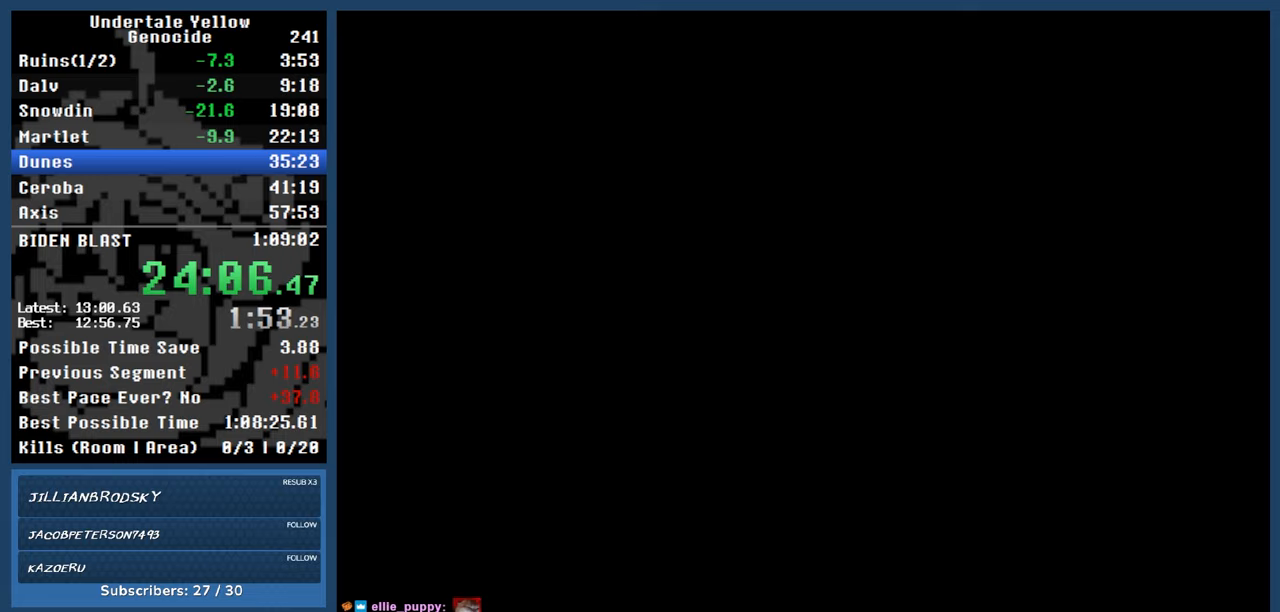
{"keys": [], "events": [[83, "return", "down"], [83, "z", "down"], [133, "return", "up"], [183, "z", "up"]]}
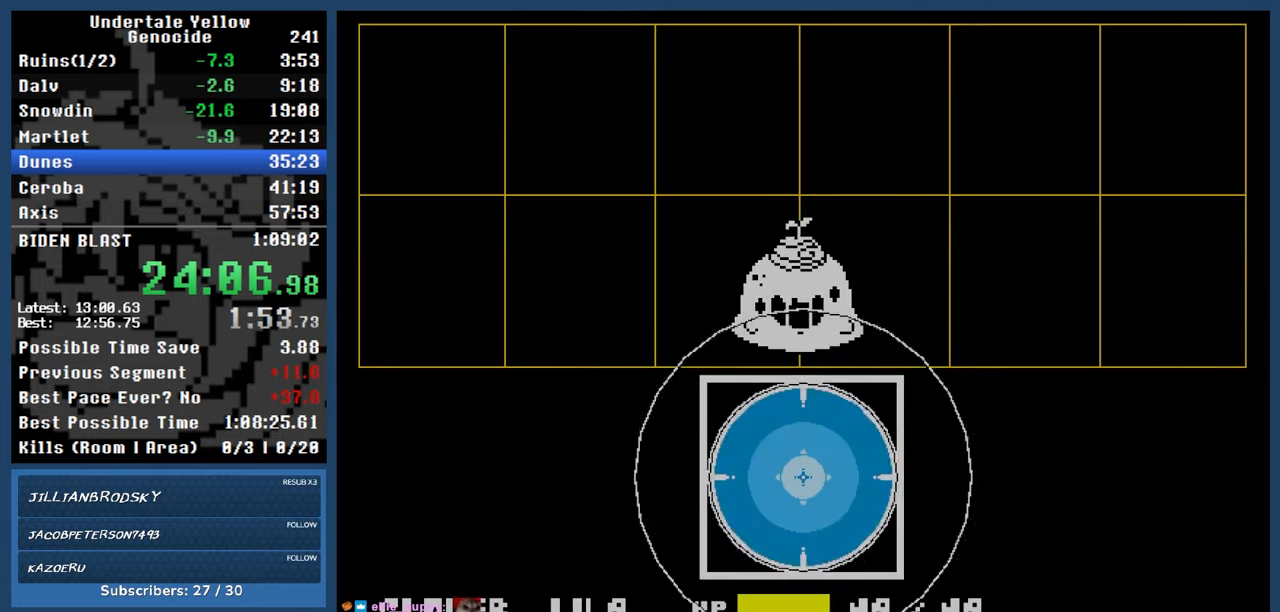
{"keys": ["automash"], "events": [[333, "automash", "down"]]}
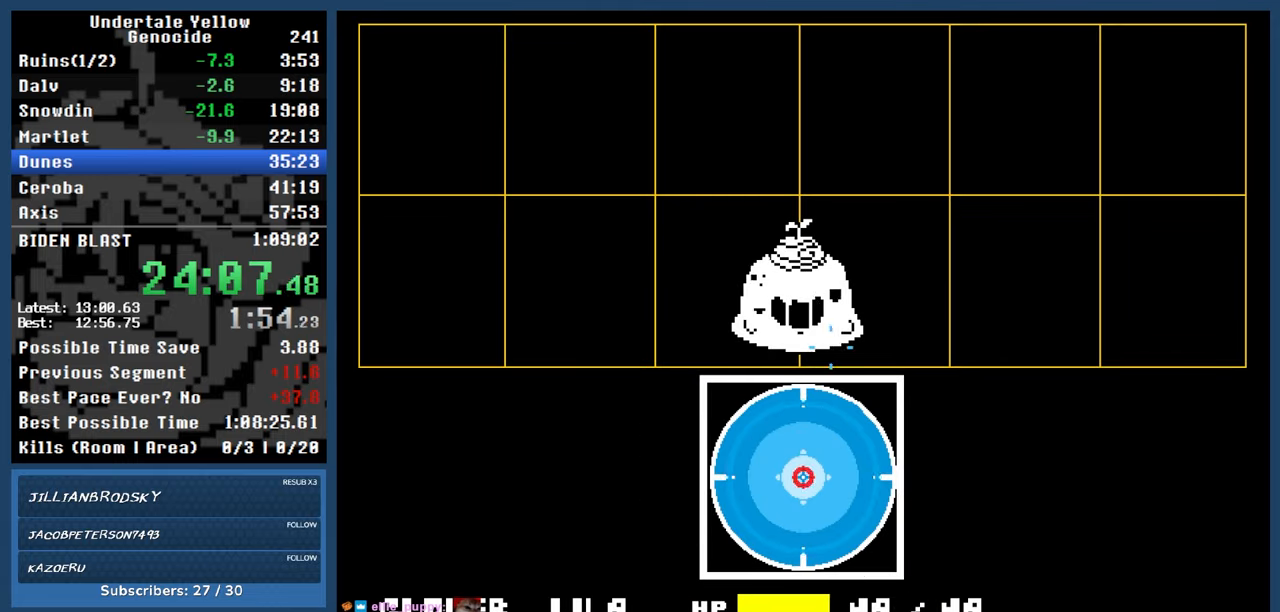
{"keys": ["automash"], "events": []}
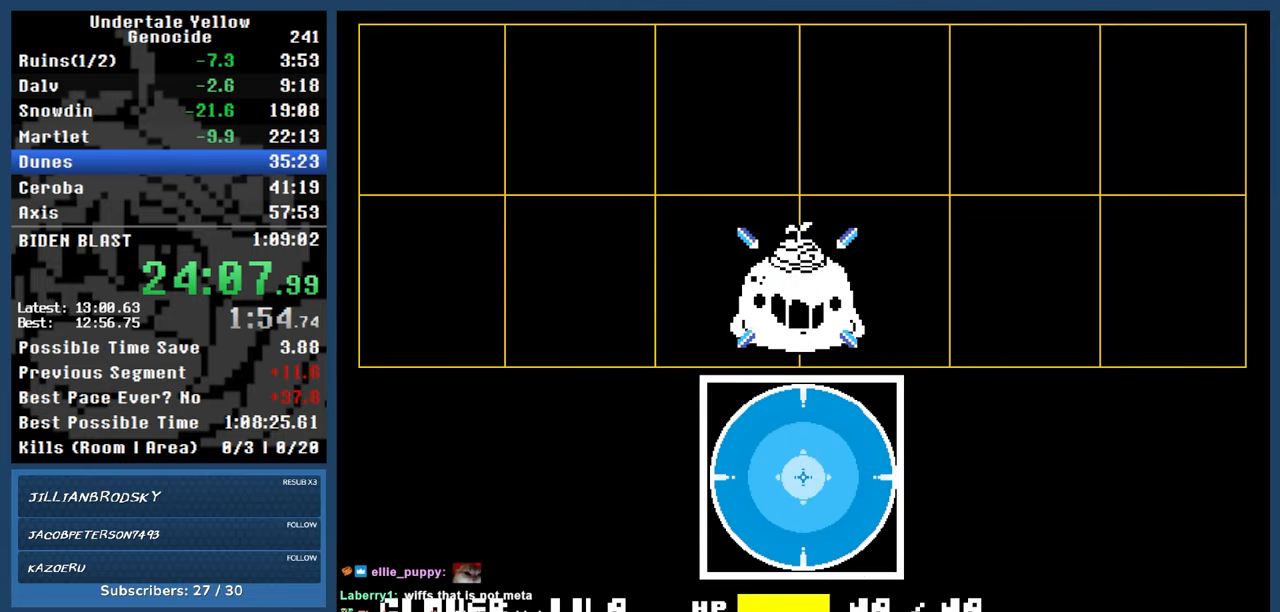
{"keys": ["automash"], "events": []}